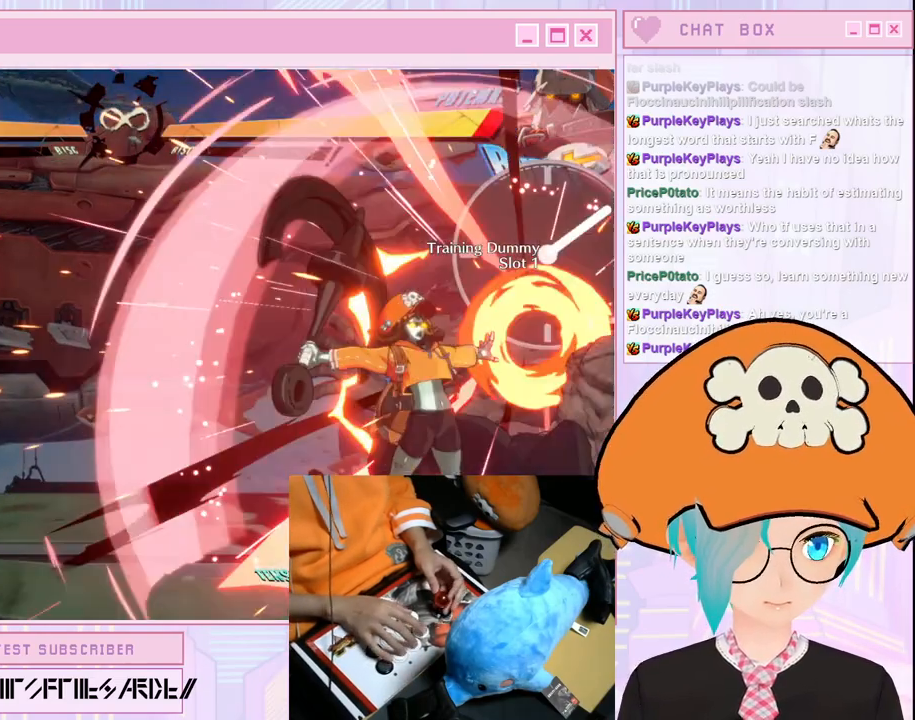
Gameplay with a controller (arcade stick); each line is a JSON object with the inputs held at the frame after it (dt_ms = milliseconds from this image to that frame). "button_events" lists button changes between this image and that frame as [ms after this image, input, new state], when the widget could be followed in between (sticks are given only as held states). Not read: L3 R3 other_buttons.
{"dt_ms": 500, "buttons": [], "left_stick": "center", "button_events": [[233, "S", "down"], [383, "S", "up"]]}
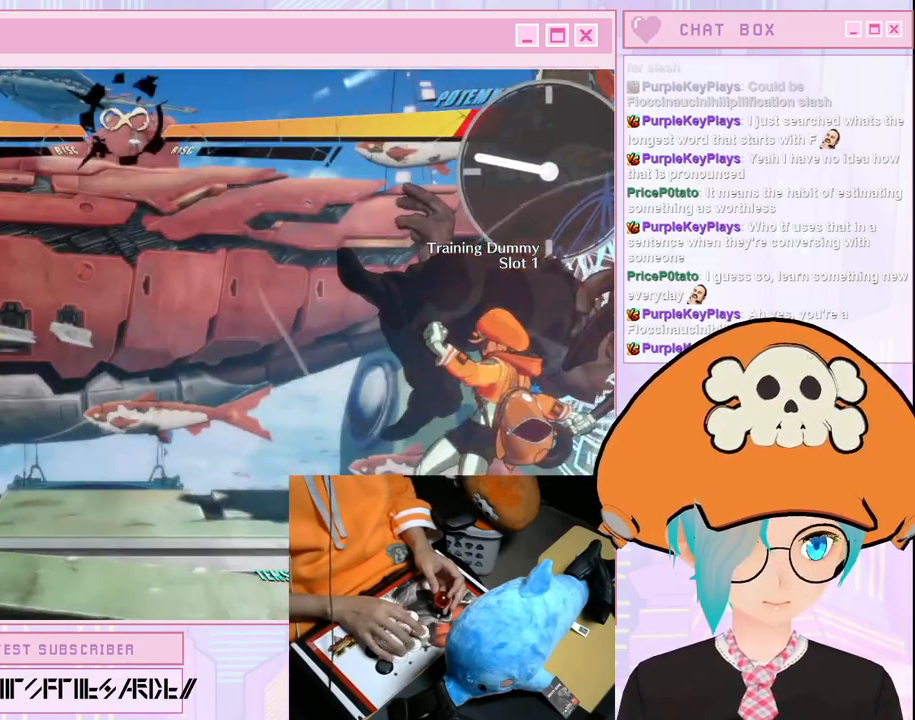
{"dt_ms": 1000, "buttons": [], "left_stick": "right"}
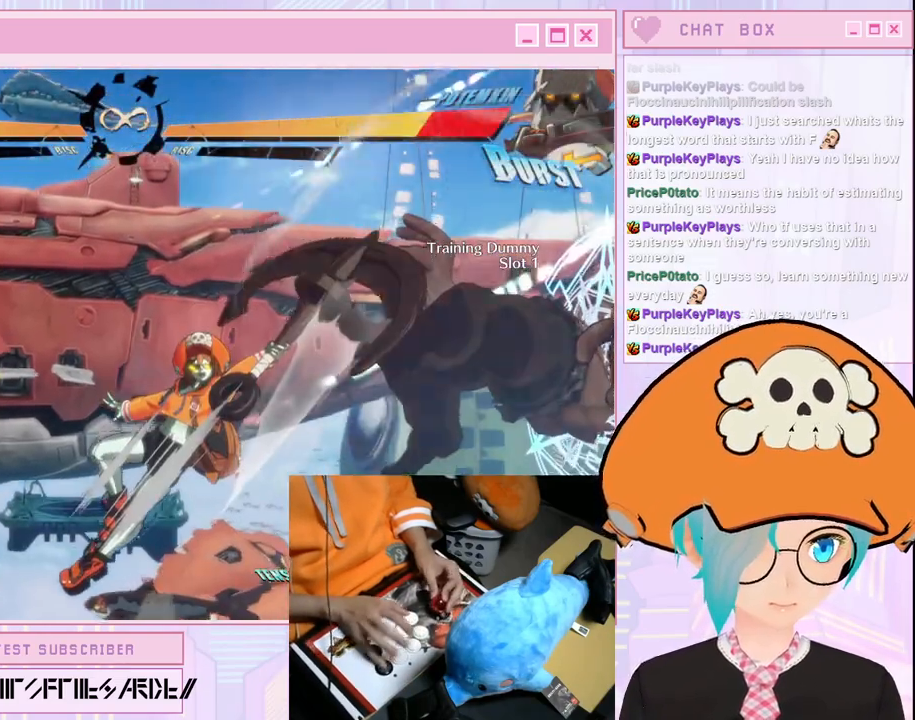
{"dt_ms": 500, "buttons": [], "left_stick": "right", "button_events": []}
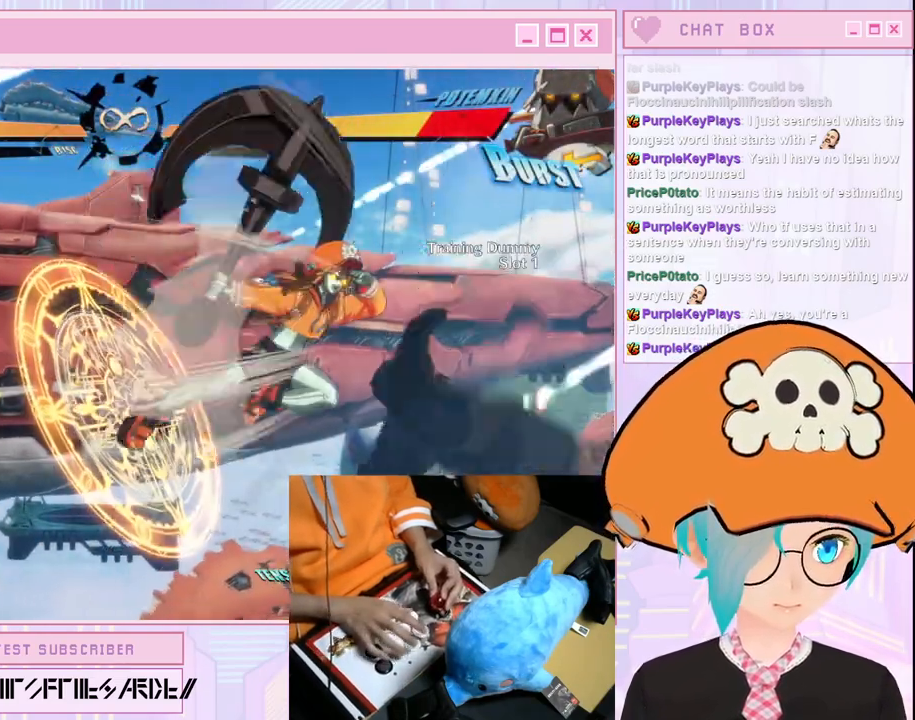
{"dt_ms": 500, "buttons": [], "left_stick": "right", "button_events": []}
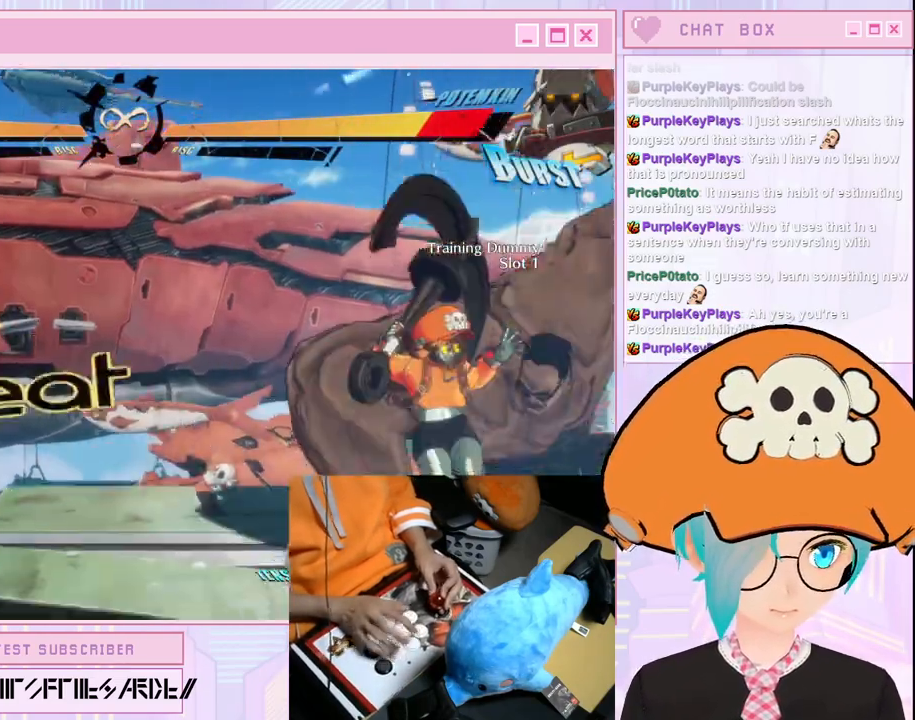
{"dt_ms": 500, "buttons": [], "left_stick": "center", "button_events": []}
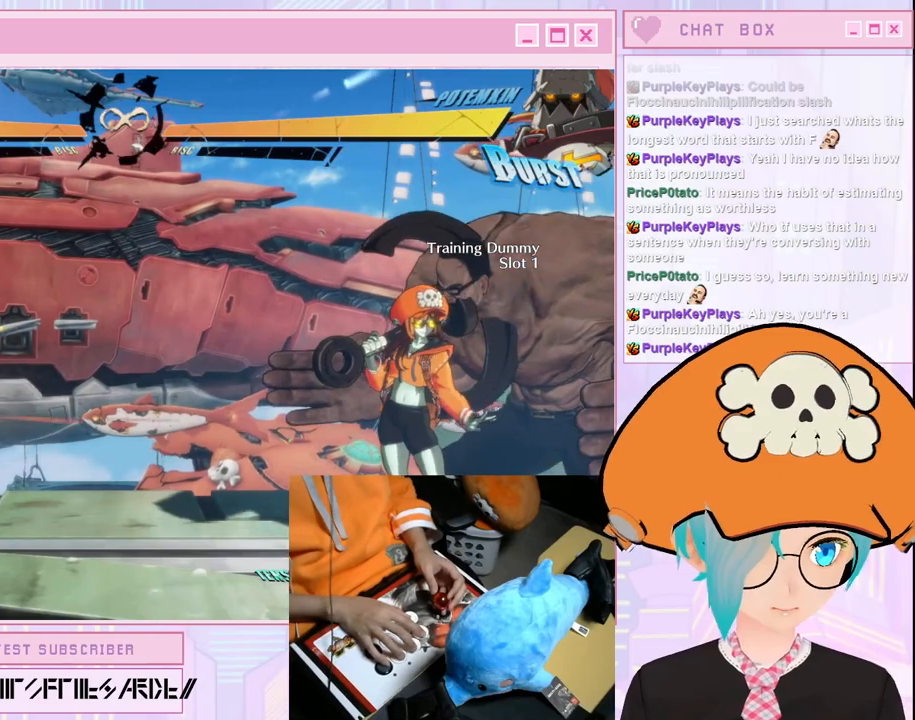
{"dt_ms": 500, "buttons": [], "left_stick": "center", "button_events": []}
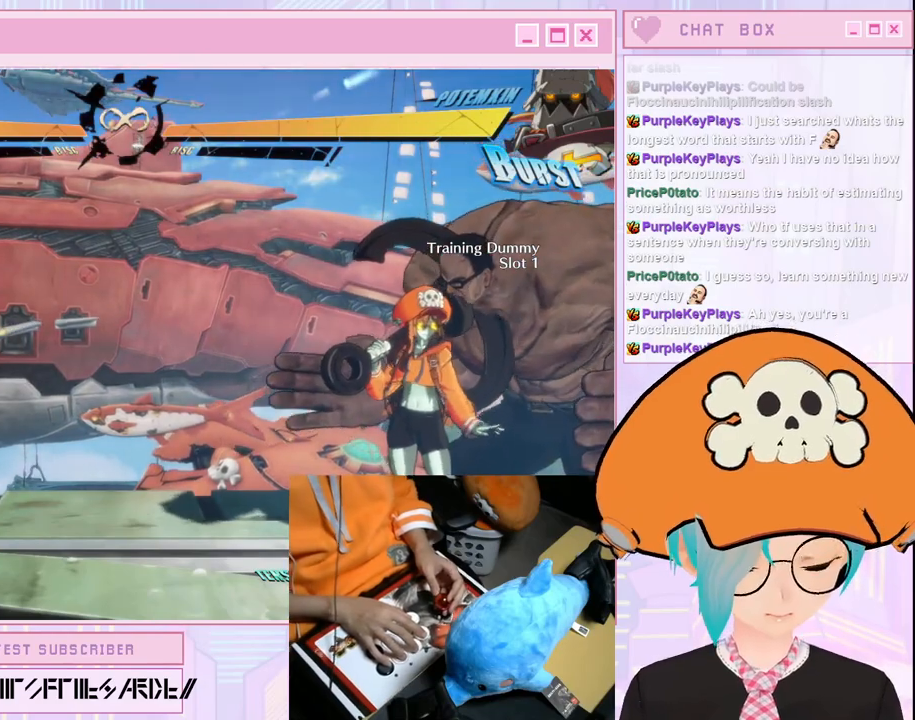
{"dt_ms": 500, "buttons": [], "left_stick": "center", "button_events": []}
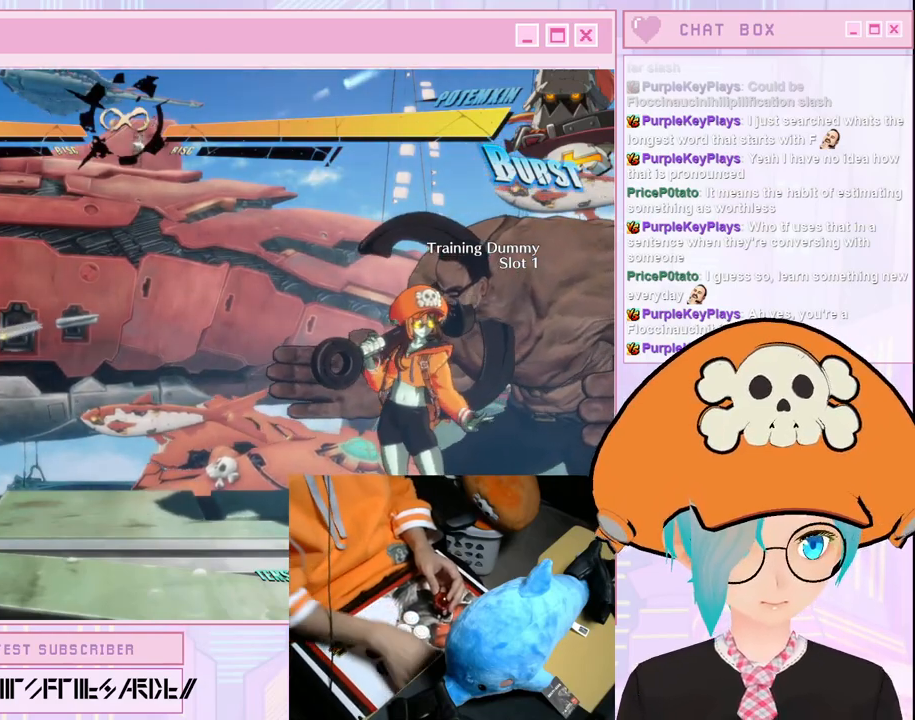
{"dt_ms": 500, "buttons": [], "left_stick": "center"}
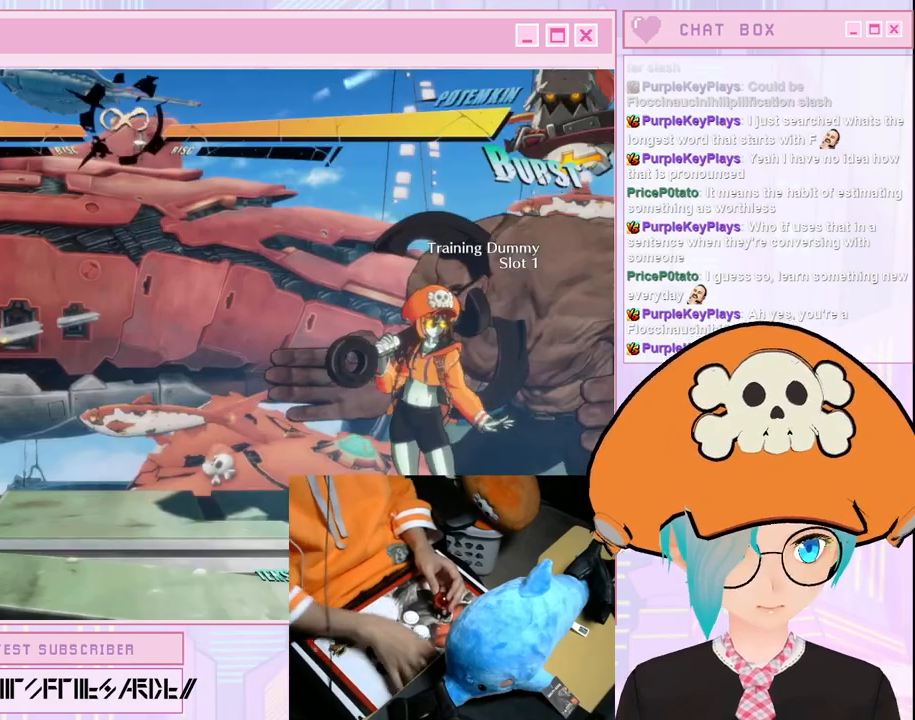
{"dt_ms": 500, "buttons": [], "left_stick": "down", "button_events": []}